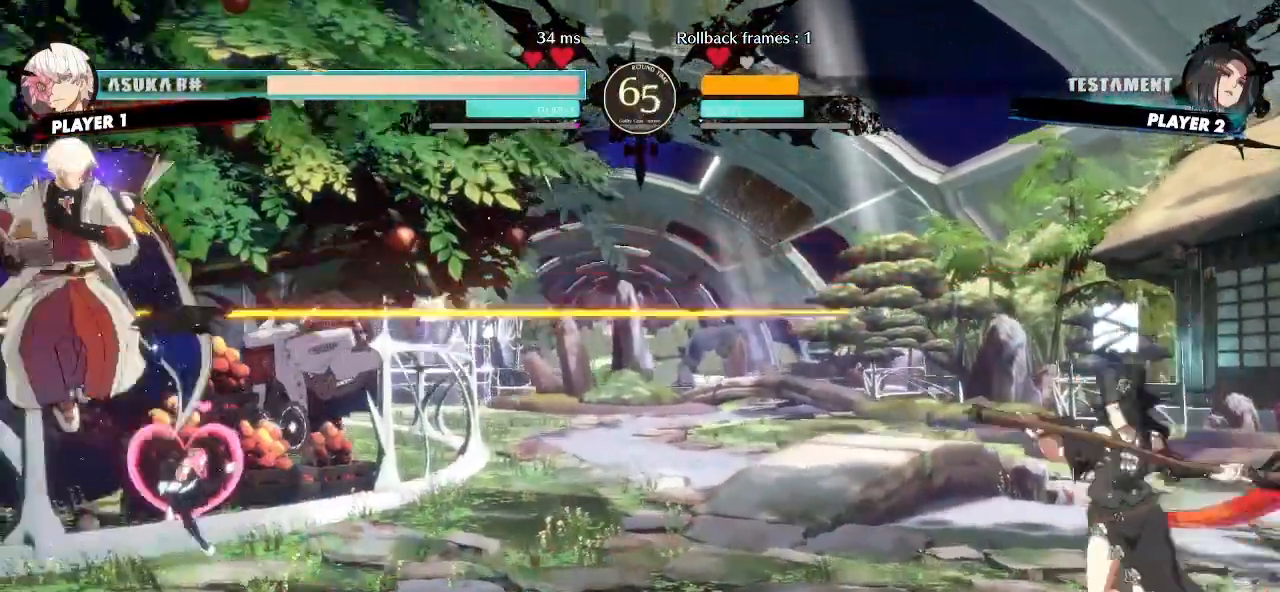
Gameplay with a controller (arcade stick); each line is a JSON object with the inputs held at the frame after it. "events" lists button and stick changes between this image and that frame as [ms after this image, input, new state], when the widget could be followed in between. Not read: D L3 R3 other_buttons.
{"buttons": ["DPAD_LEFT"], "events": [[17, "DPAD_LEFT", "up"], [17, "DPAD_RIGHT", "down"], [300, "DPAD_RIGHT", "up"], [317, "DPAD_LEFT", "down"]]}
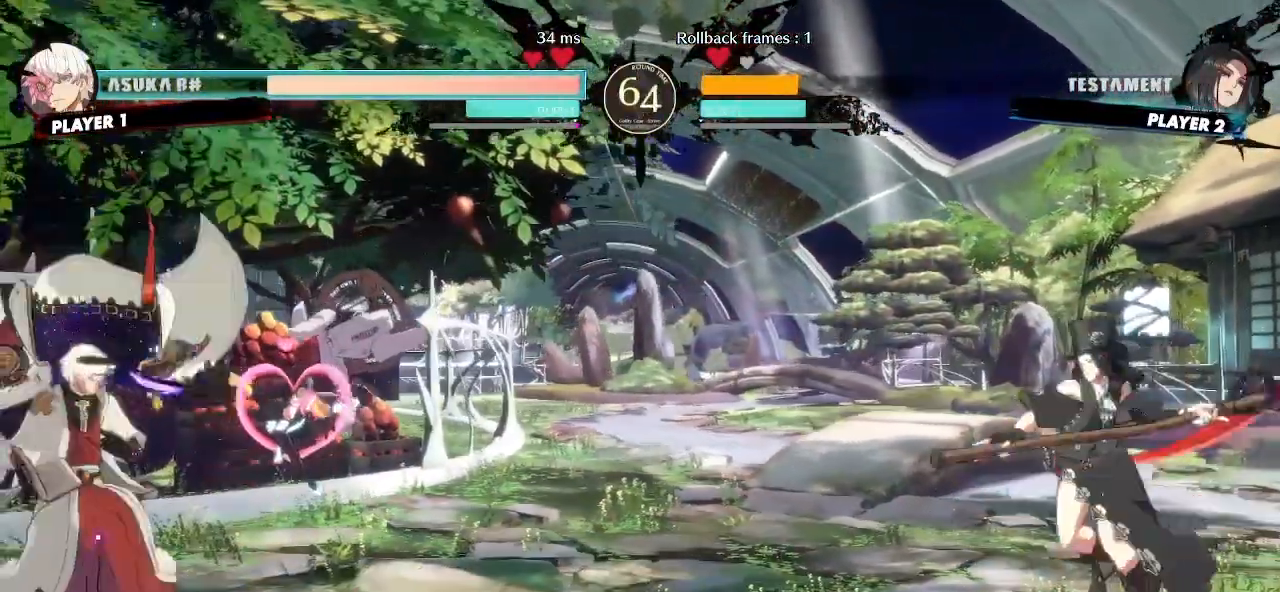
{"buttons": ["DPAD_DOWN"]}
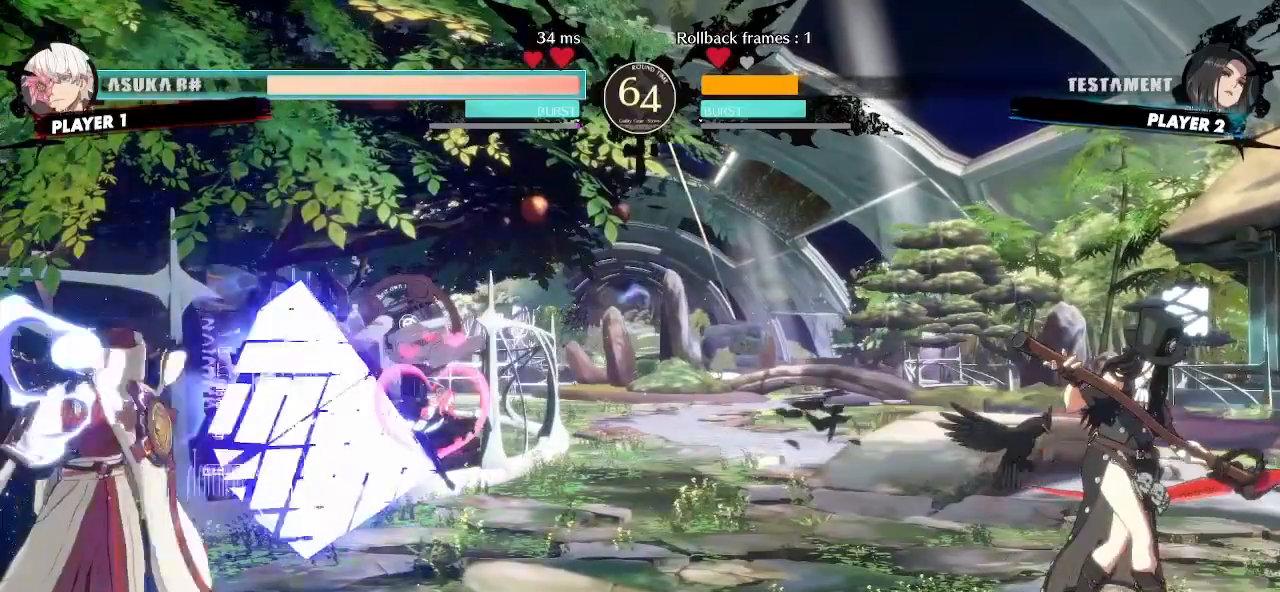
{"buttons": ["DPAD_DOWN", "DPAD_RIGHT"], "events": [[83, "DPAD_RIGHT", "down"], [117, "DPAD_DOWN", "up"], [183, "DPAD_RIGHT", "up"], [300, "DPAD_RIGHT", "down"], [367, "DPAD_DOWN", "down"]]}
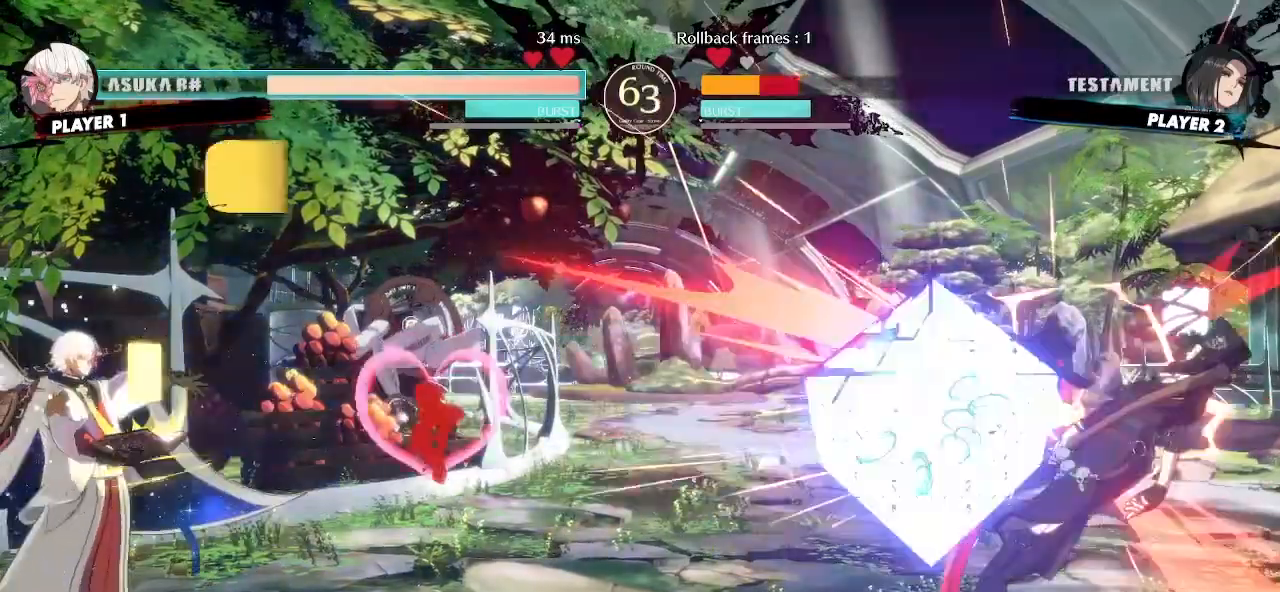
{"buttons": ["DPAD_DOWN", "DPAD_RIGHT"], "events": []}
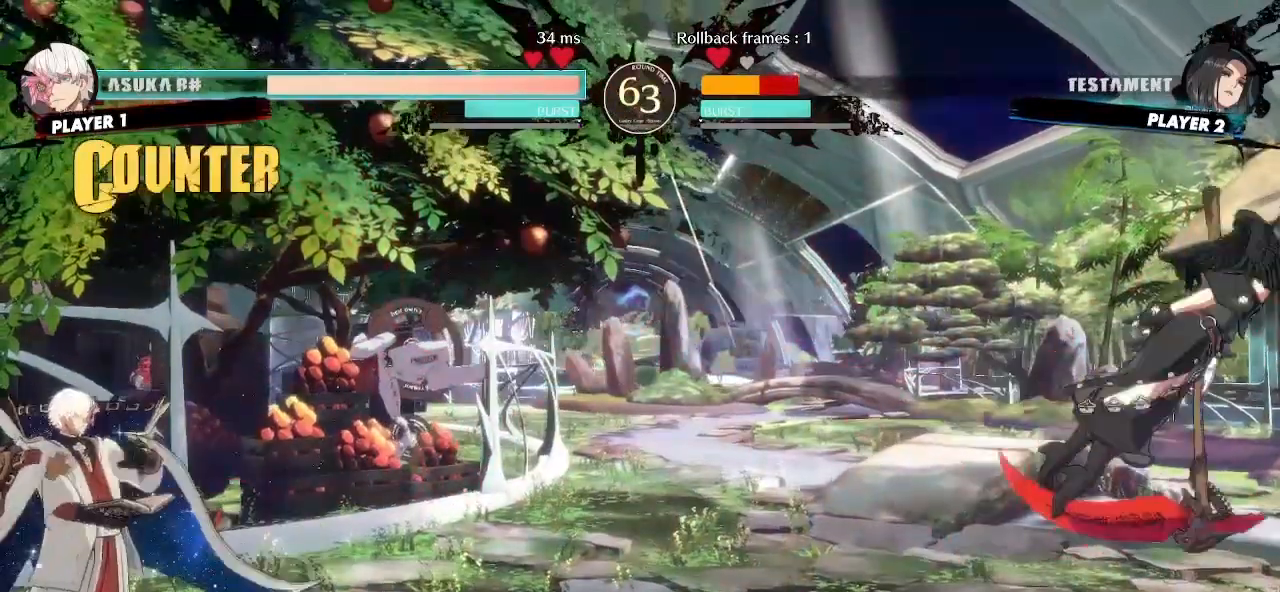
{"buttons": [], "events": [[150, "DPAD_DOWN", "up"], [267, "DPAD_RIGHT", "up"]]}
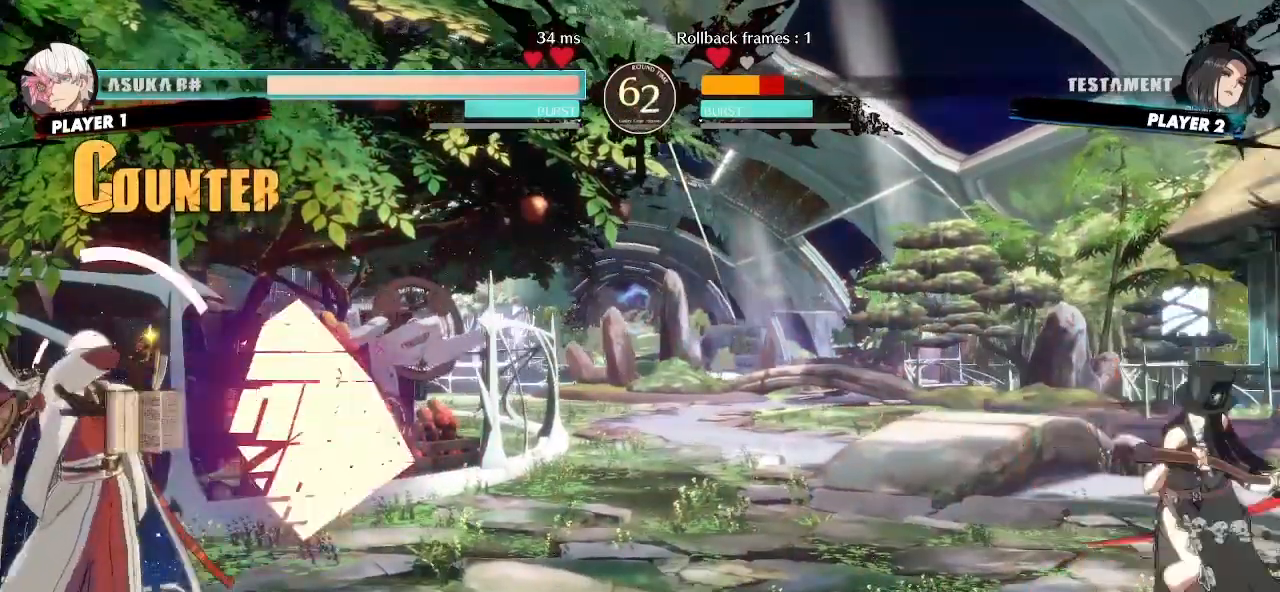
{"buttons": ["DPAD_RIGHT"], "events": [[33, "DPAD_DOWN", "down"], [117, "DPAD_LEFT", "down"], [200, "DPAD_DOWN", "up"], [233, "DPAD_LEFT", "up"], [367, "DPAD_RIGHT", "down"]]}